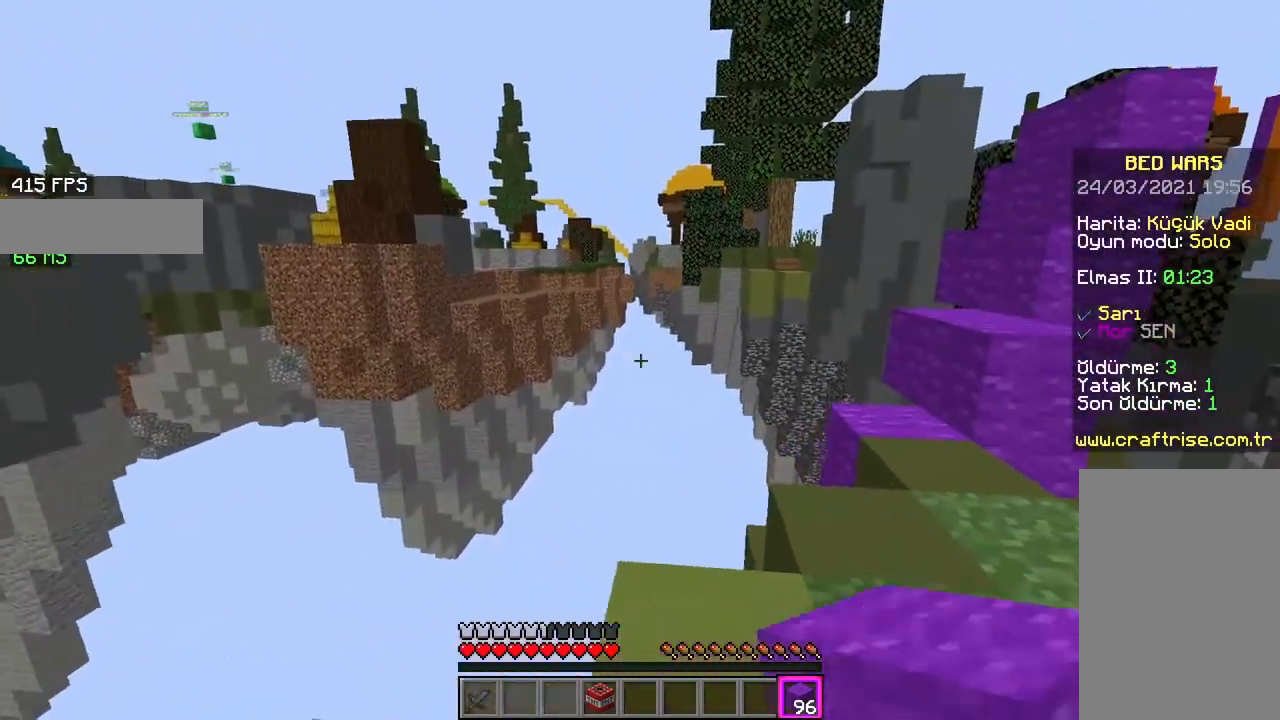
Gameplay with keyboard and mouse; each line is a JSON object with the keys and mouse buttons held at the frame after it. "events" lists presses ("down") and releases ("up") of "a", "d", "s", "space", "w", "mouse_left" and "mouse_right" between this image and that frame as [ms after this image, input, new state], when the widget could be followed in between. "mouse_left", "mouse_right" = the "left", "right" buttons of the "mouse" list. No other keys are recorded. Fast repeated clicks can show as one long hold. Mouse movement is not recorded.
{"keys": [], "mouse": [], "events": [[100, "d", "down"], [200, "a", "up"], [200, "s", "up"], [450, "d", "up"]]}
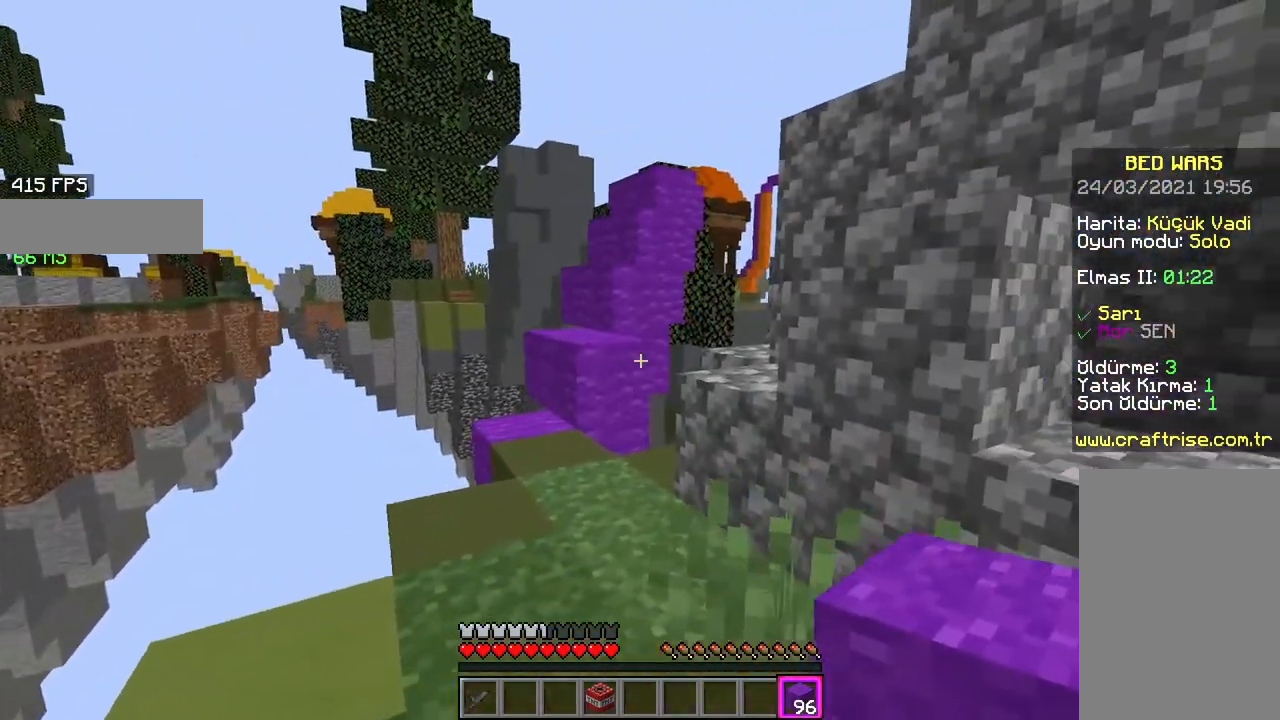
{"keys": ["w"], "mouse": [], "events": [[50, "w", "down"]]}
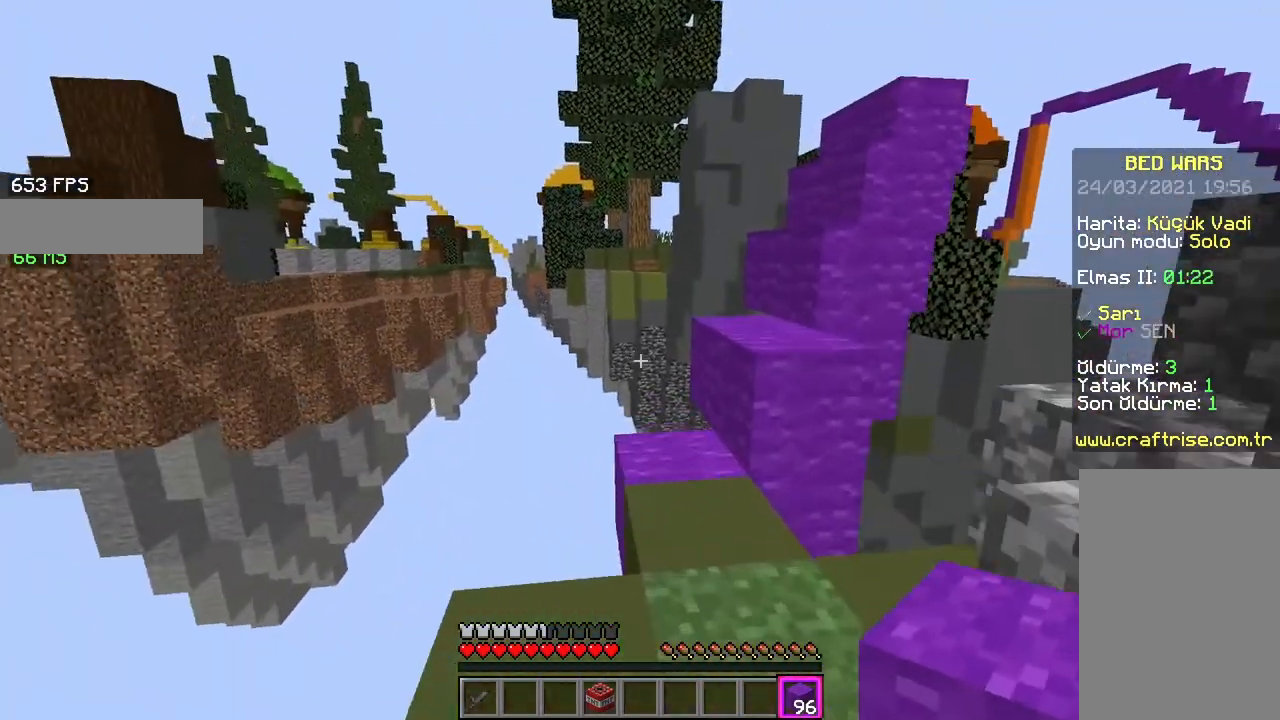
{"keys": ["space", "w"], "mouse": [], "events": [[317, "space", "down"]]}
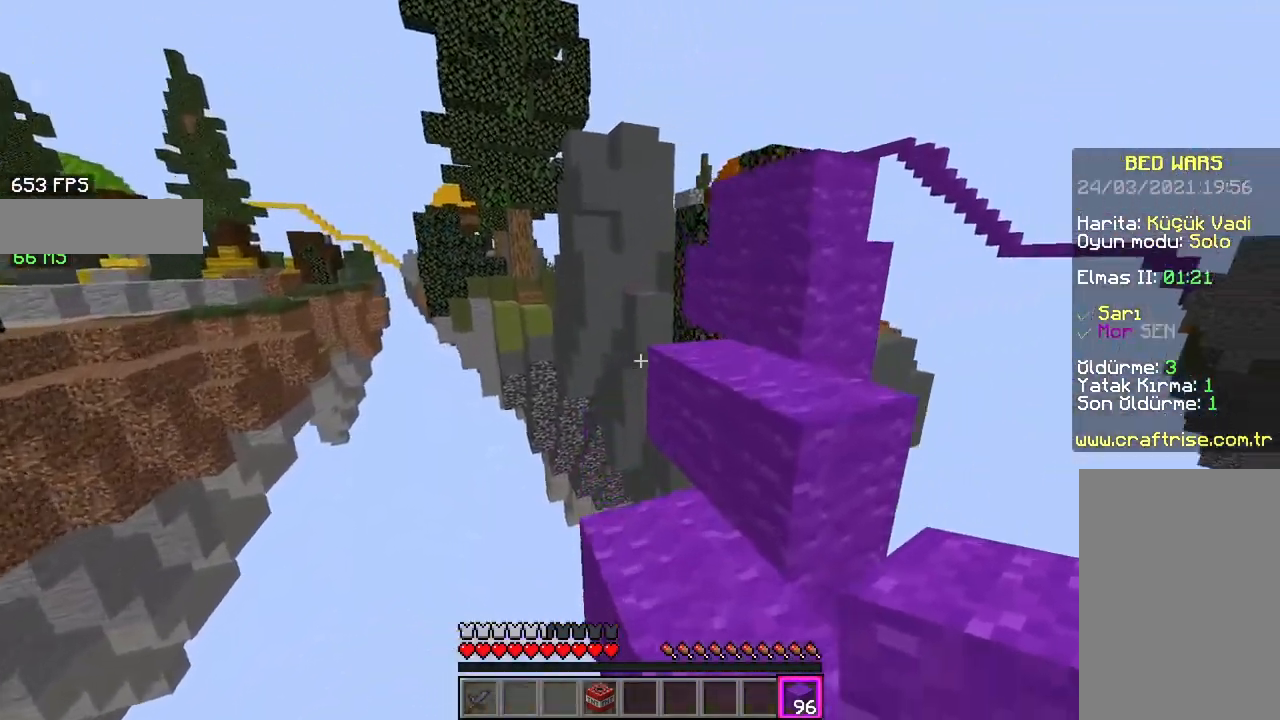
{"keys": ["d", "w"], "mouse": [], "events": [[117, "space", "up"], [250, "space", "down"], [300, "d", "down"], [500, "space", "up"]]}
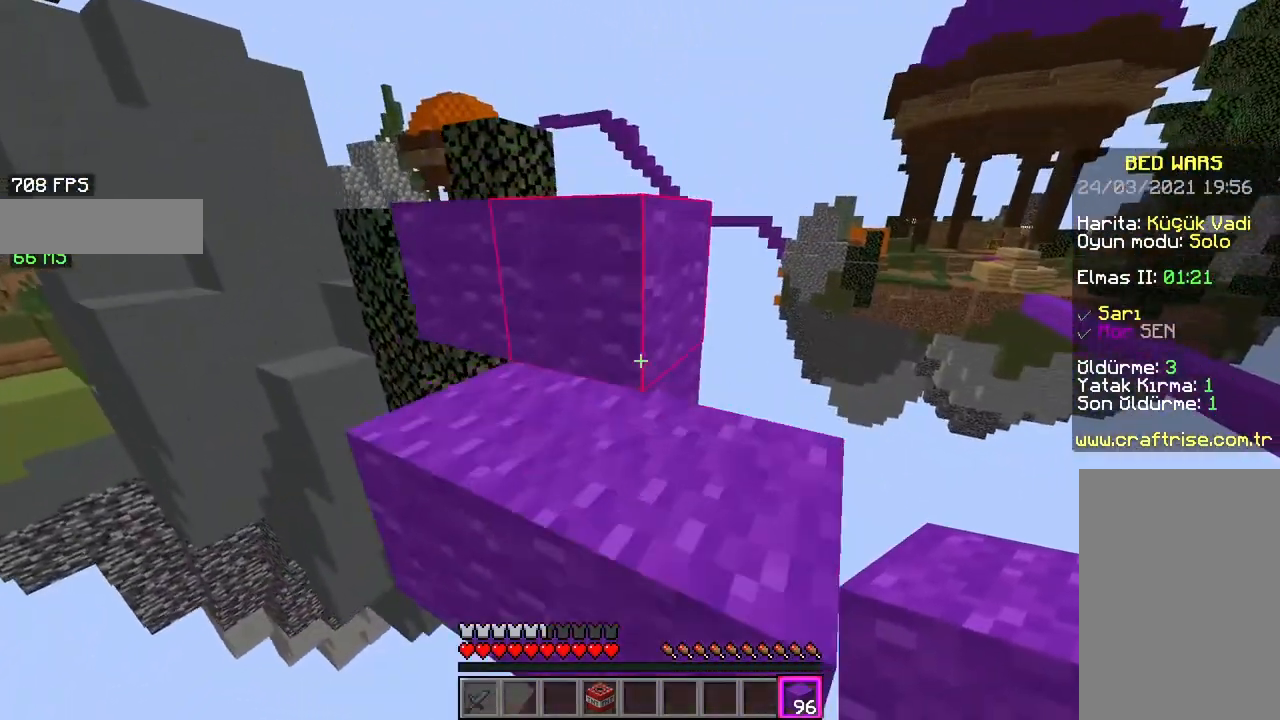
{"keys": ["d", "w"], "mouse": [], "events": [[150, "d", "up"], [217, "space", "down"], [350, "d", "down"], [450, "space", "up"]]}
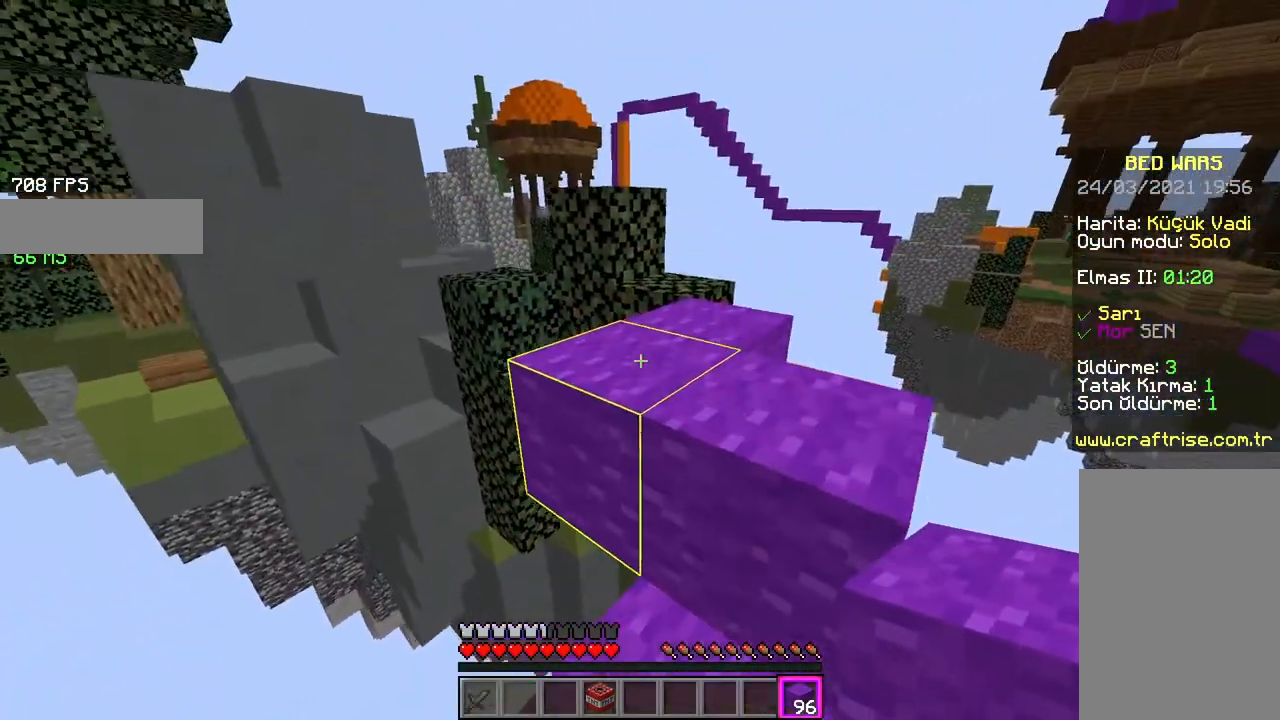
{"keys": ["d", "w"], "mouse": [], "events": [[67, "space", "down"], [117, "d", "up"], [250, "d", "down"], [350, "space", "up"]]}
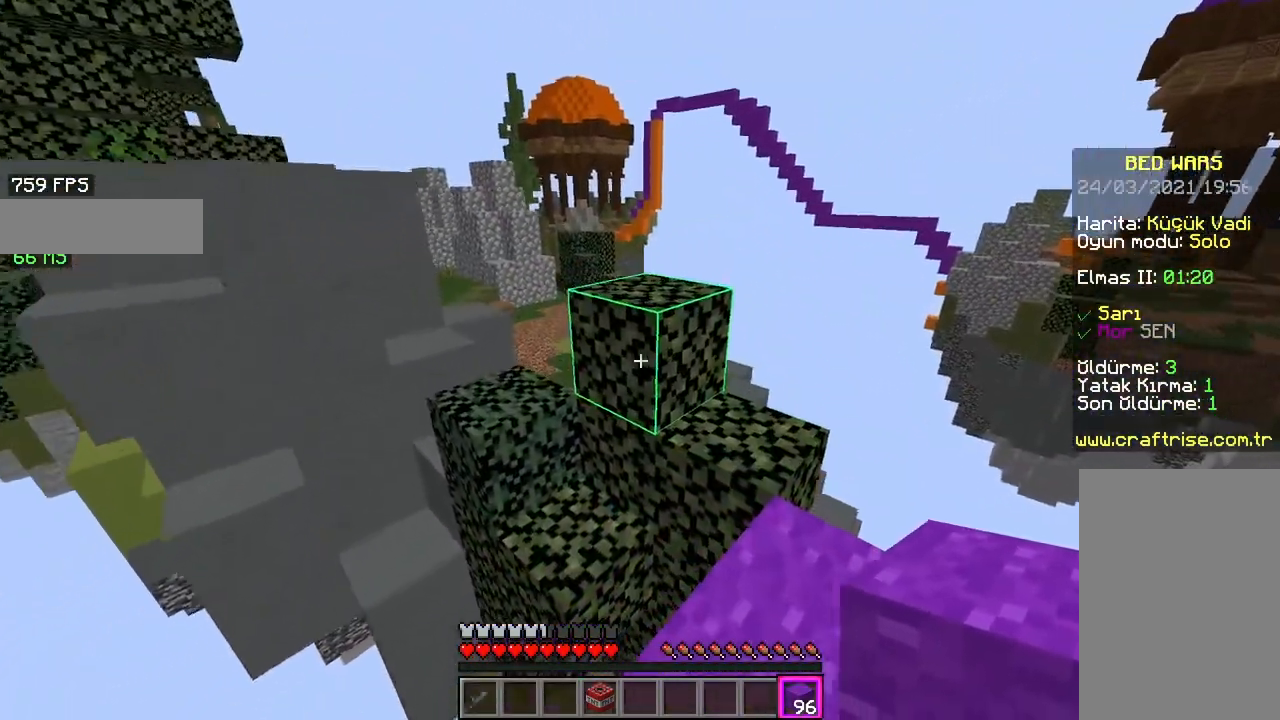
{"keys": ["w"], "mouse": [], "events": [[67, "d", "up"], [167, "space", "down"], [500, "space", "up"]]}
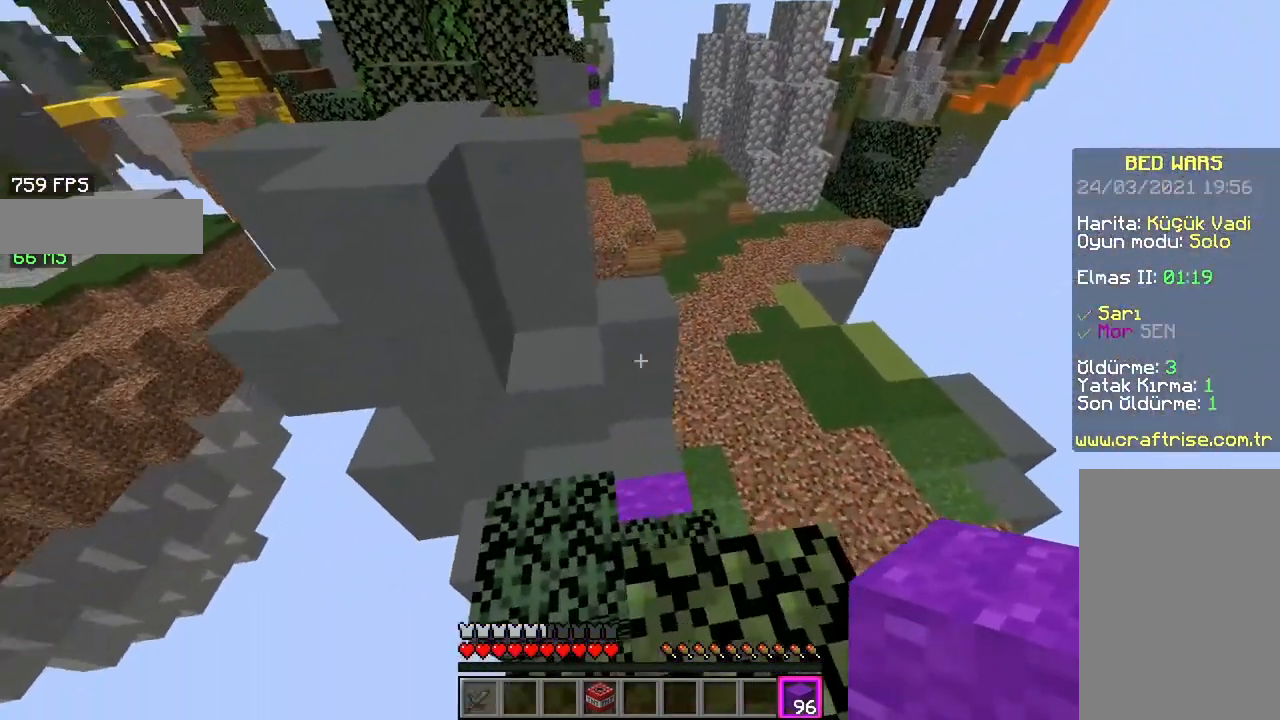
{"keys": ["d", "w"], "mouse": [], "events": [[283, "d", "down"]]}
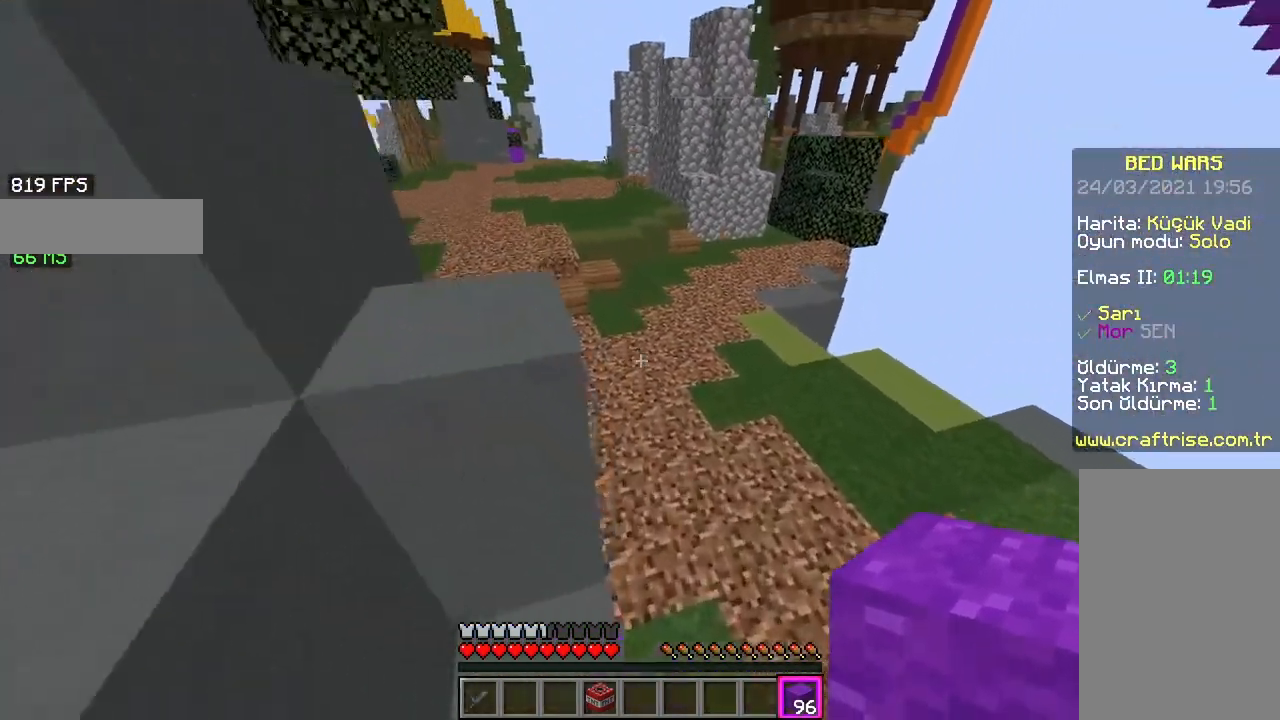
{"keys": ["d", "space", "w"], "mouse": [], "events": [[417, "space", "down"]]}
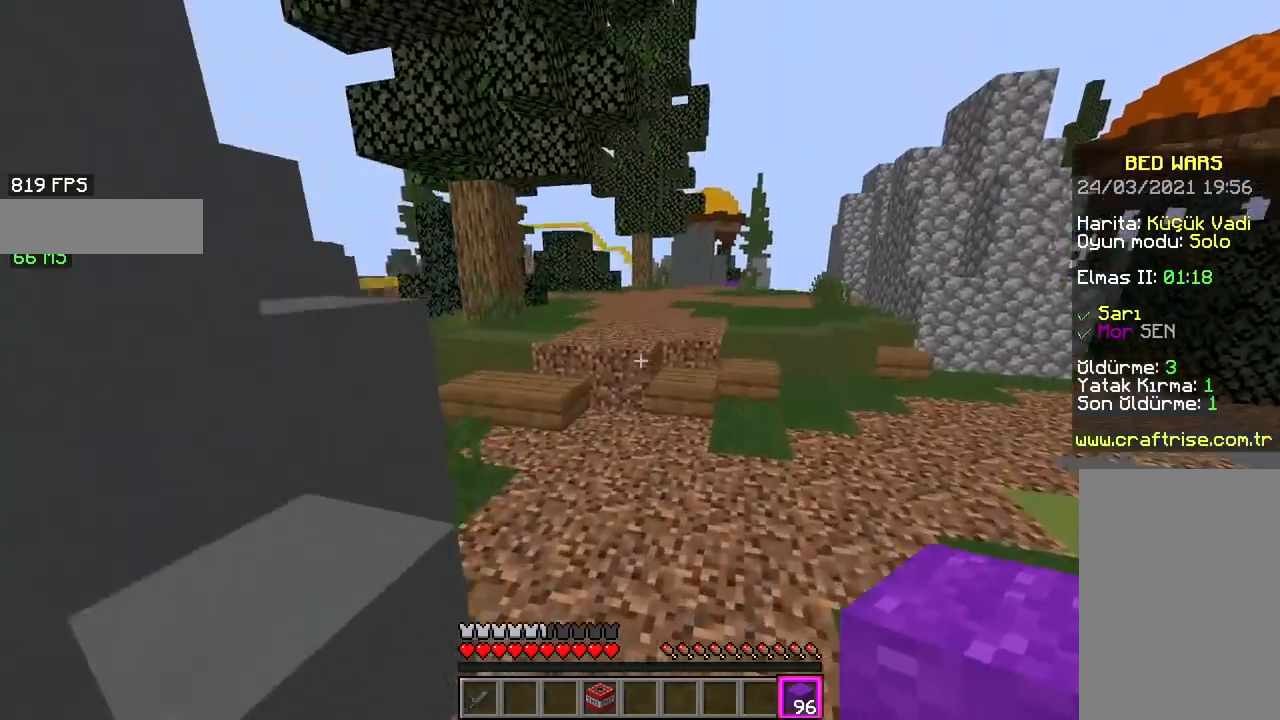
{"keys": ["w"], "mouse": [], "events": [[17, "d", "up"], [467, "space", "up"]]}
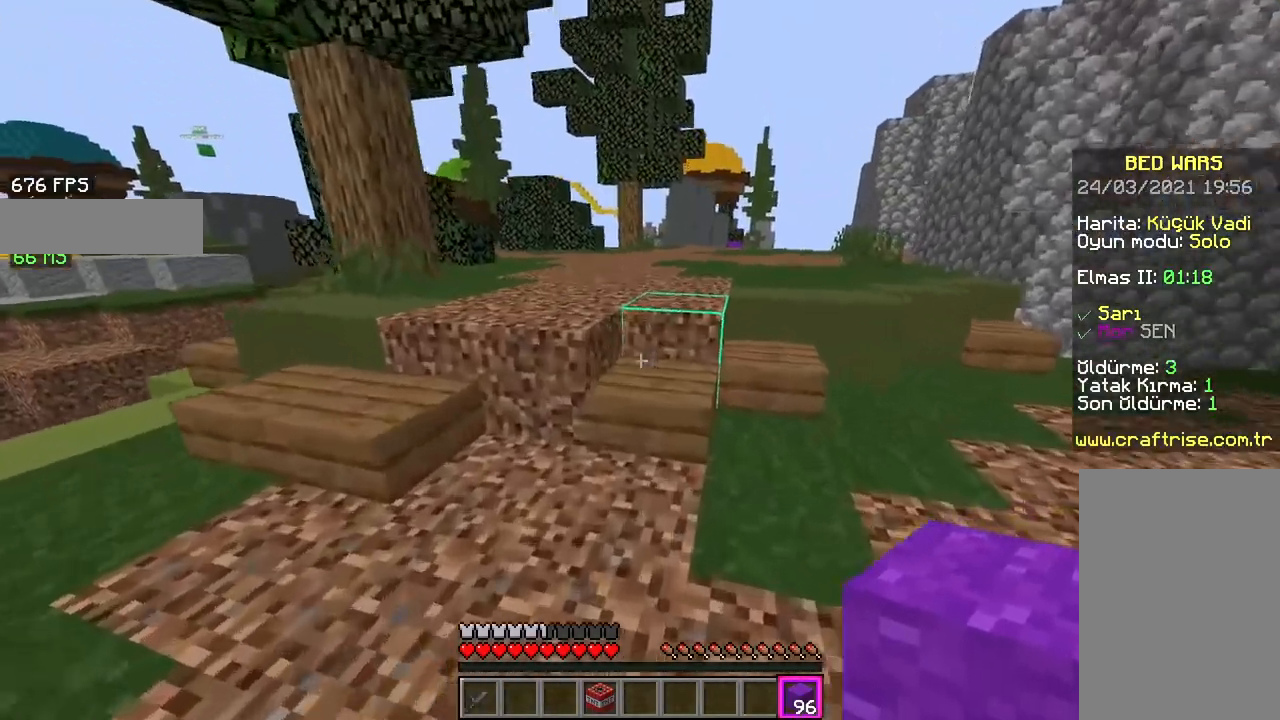
{"keys": ["space", "w"], "mouse": [], "events": [[167, "space", "down"]]}
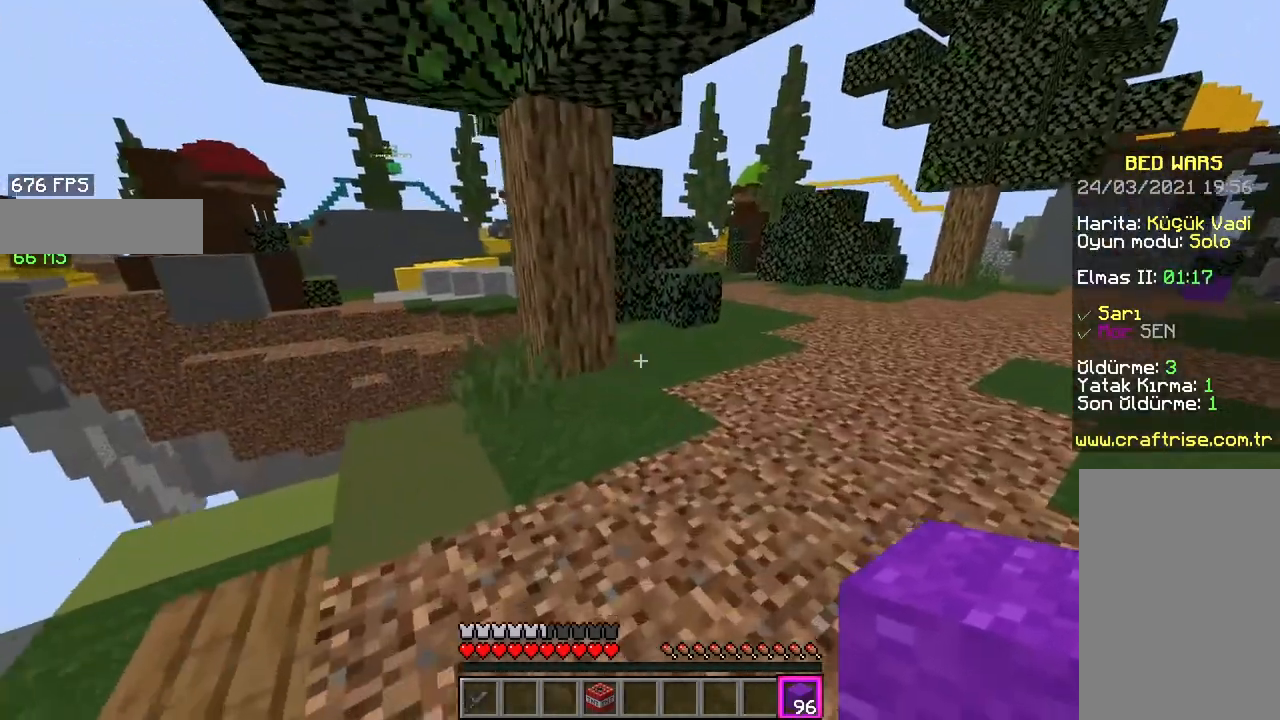
{"keys": ["d", "space", "w"], "mouse": [], "events": [[100, "d", "down"]]}
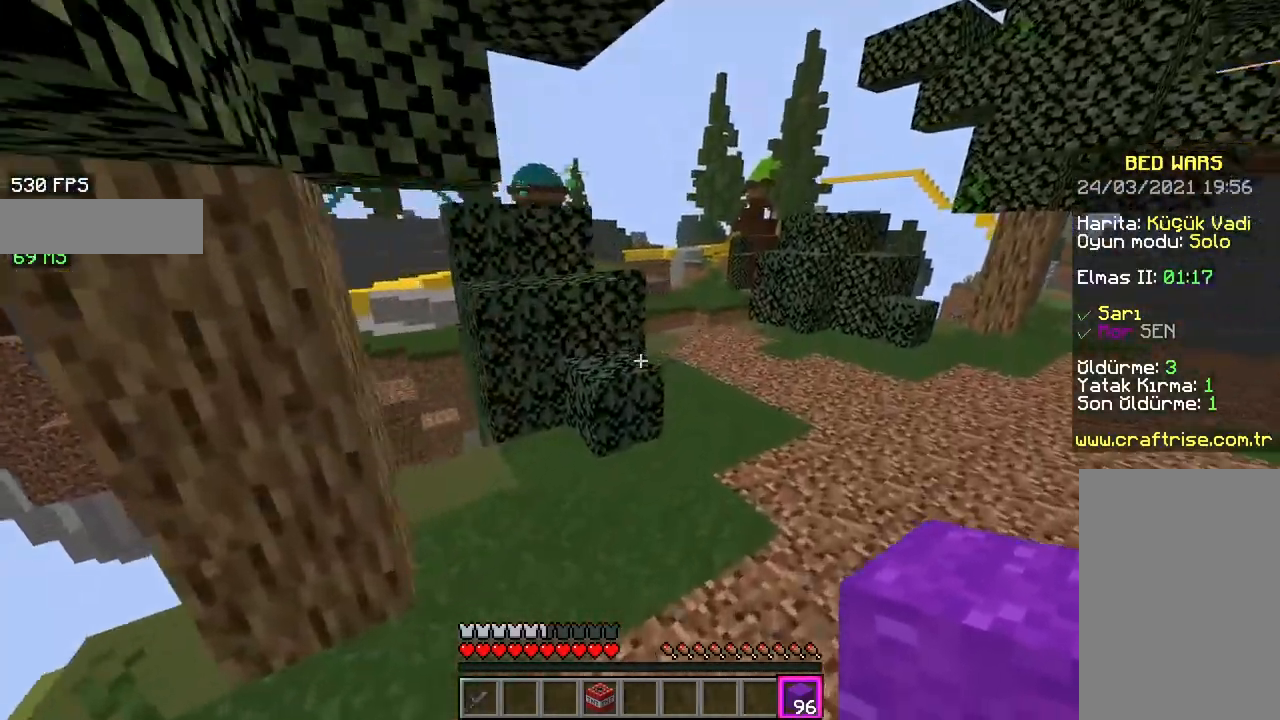
{"keys": ["d"], "mouse": [], "events": [[400, "w", "up"], [467, "space", "up"]]}
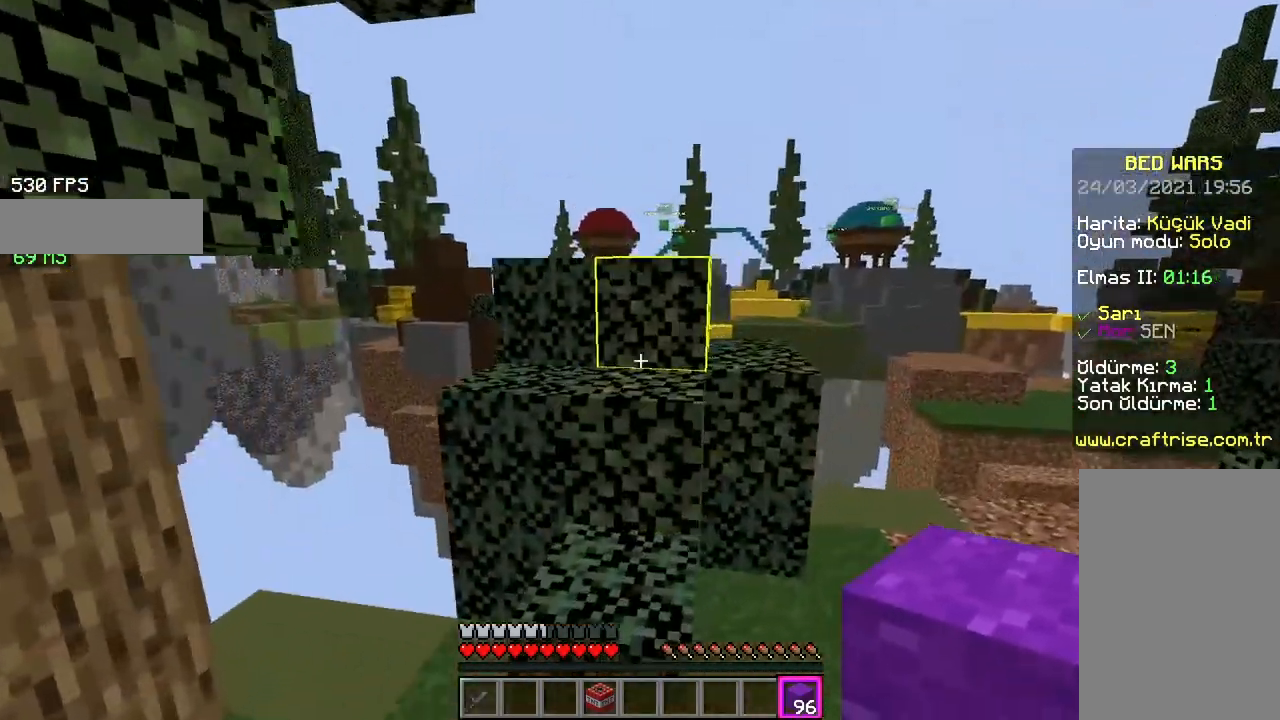
{"keys": ["d", "w"], "mouse": [], "events": [[350, "w", "down"]]}
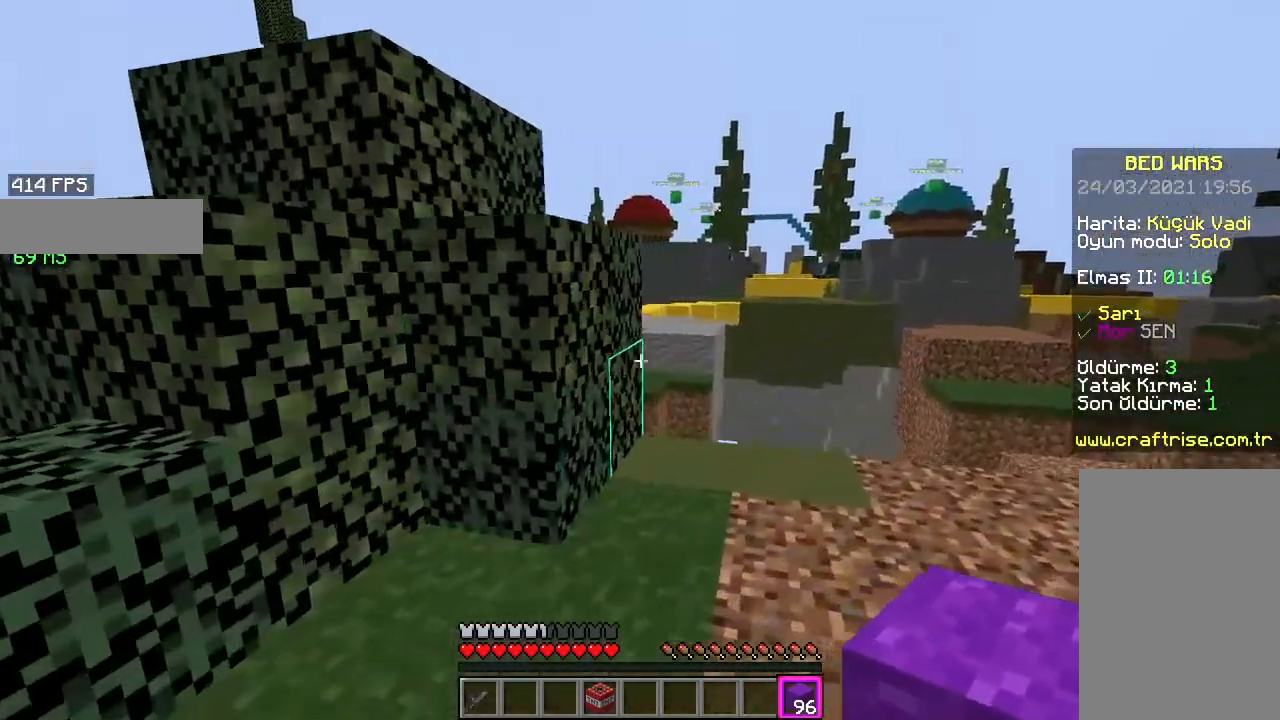
{"keys": ["d", "w"], "mouse": ["left"], "events": [[350, "mouse_left", "down"]]}
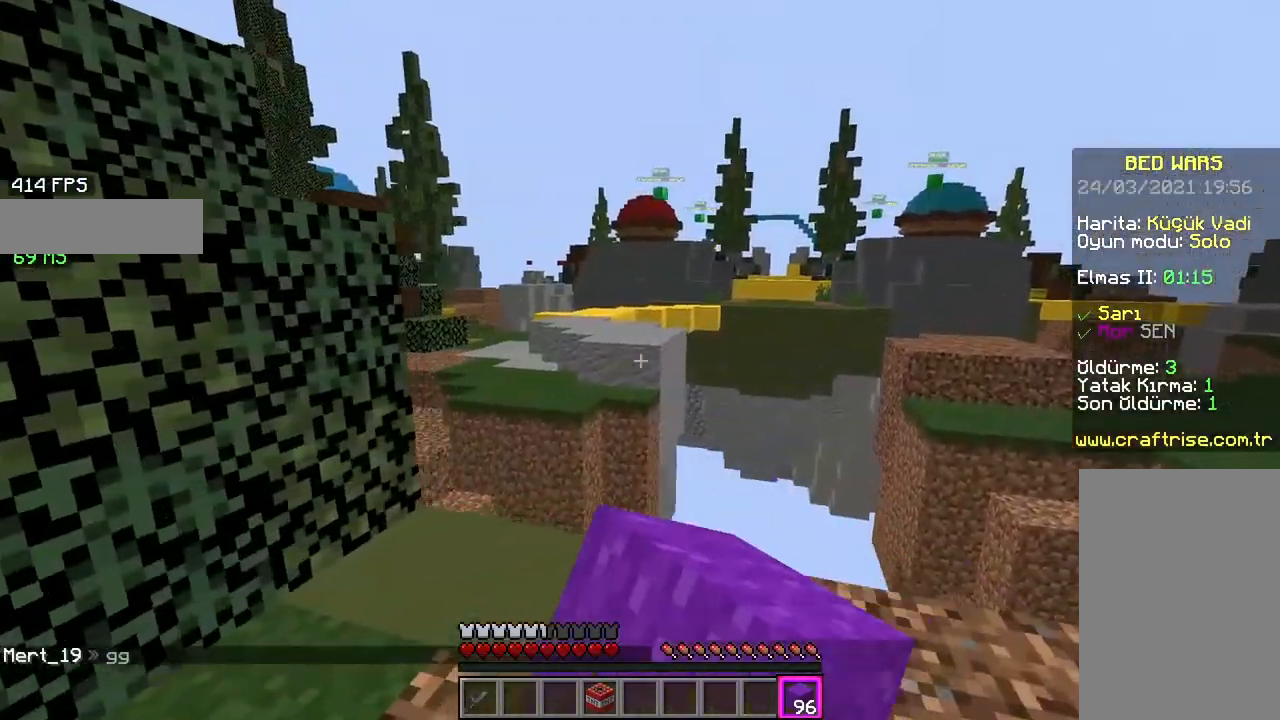
{"keys": [], "mouse": ["left"], "events": [[33, "mouse_left", "up"], [50, "mouse_left", "down"], [200, "w", "up"], [217, "d", "up"], [233, "mouse_left", "up"], [417, "mouse_left", "down"]]}
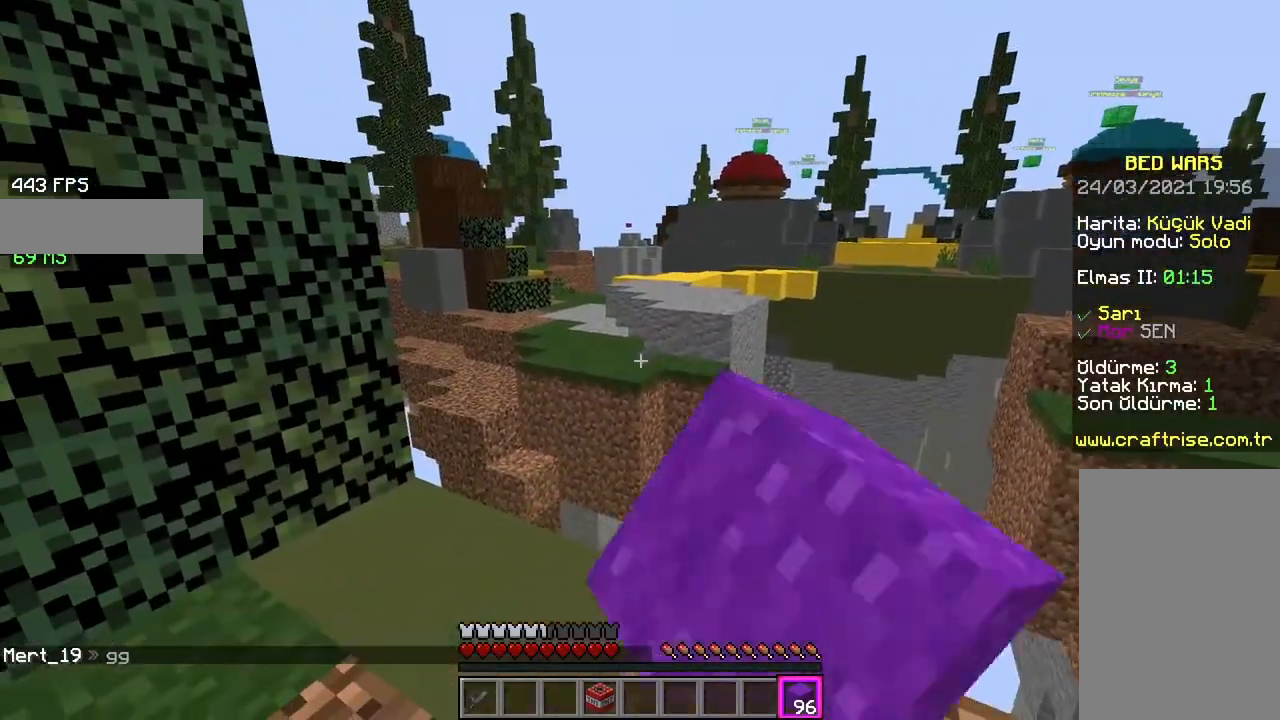
{"keys": ["w"], "mouse": ["left"], "events": [[67, "mouse_left", "up"], [100, "mouse_left", "down"], [450, "w", "down"]]}
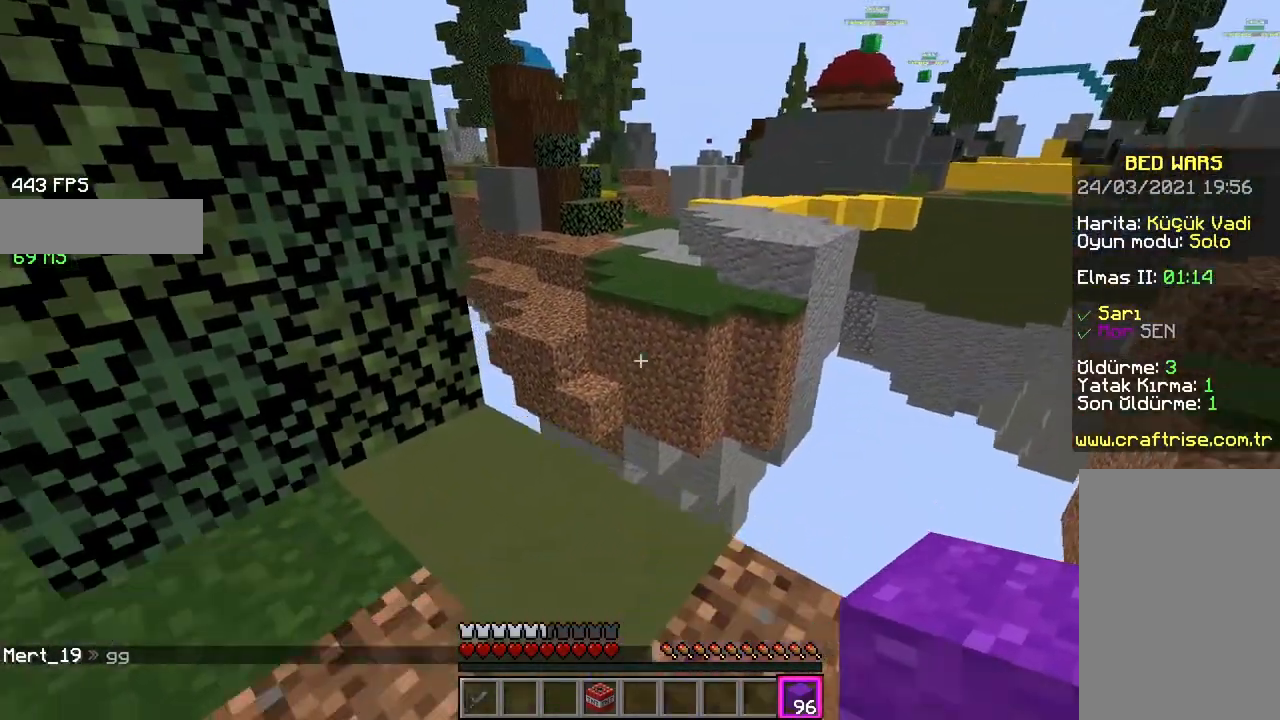
{"keys": ["w"], "mouse": [], "events": [[167, "mouse_left", "up"], [250, "mouse_left", "down"], [467, "mouse_left", "up"]]}
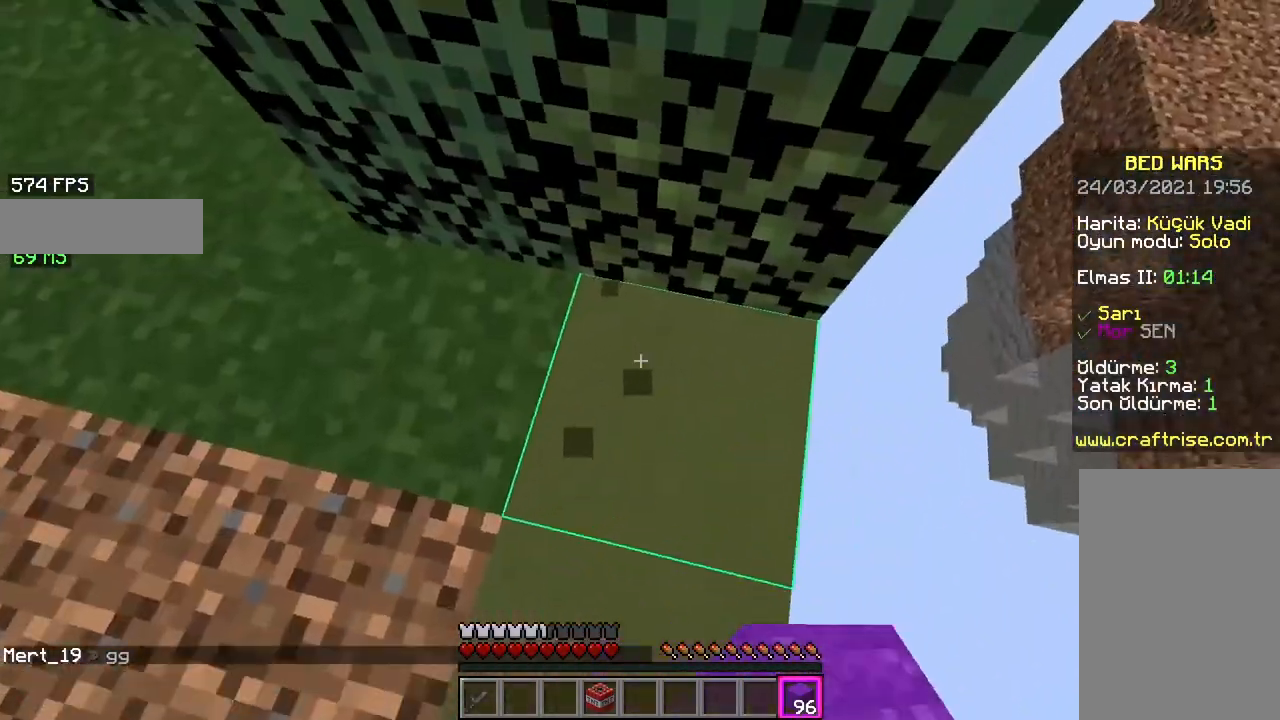
{"keys": ["d", "s"], "mouse": [], "events": [[150, "d", "down"], [217, "w", "up"], [300, "s", "down"]]}
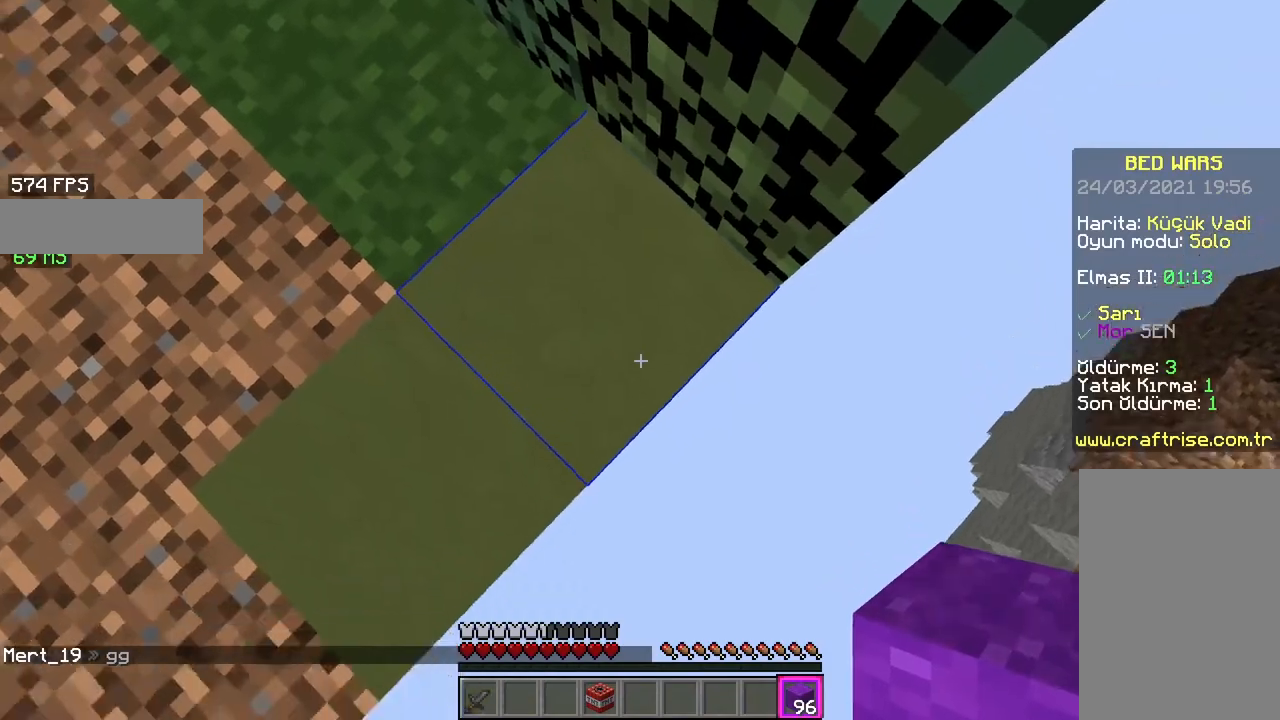
{"keys": ["d", "s"], "mouse": ["right"], "events": [[167, "mouse_right", "down"], [400, "mouse_right", "up"], [483, "mouse_right", "down"]]}
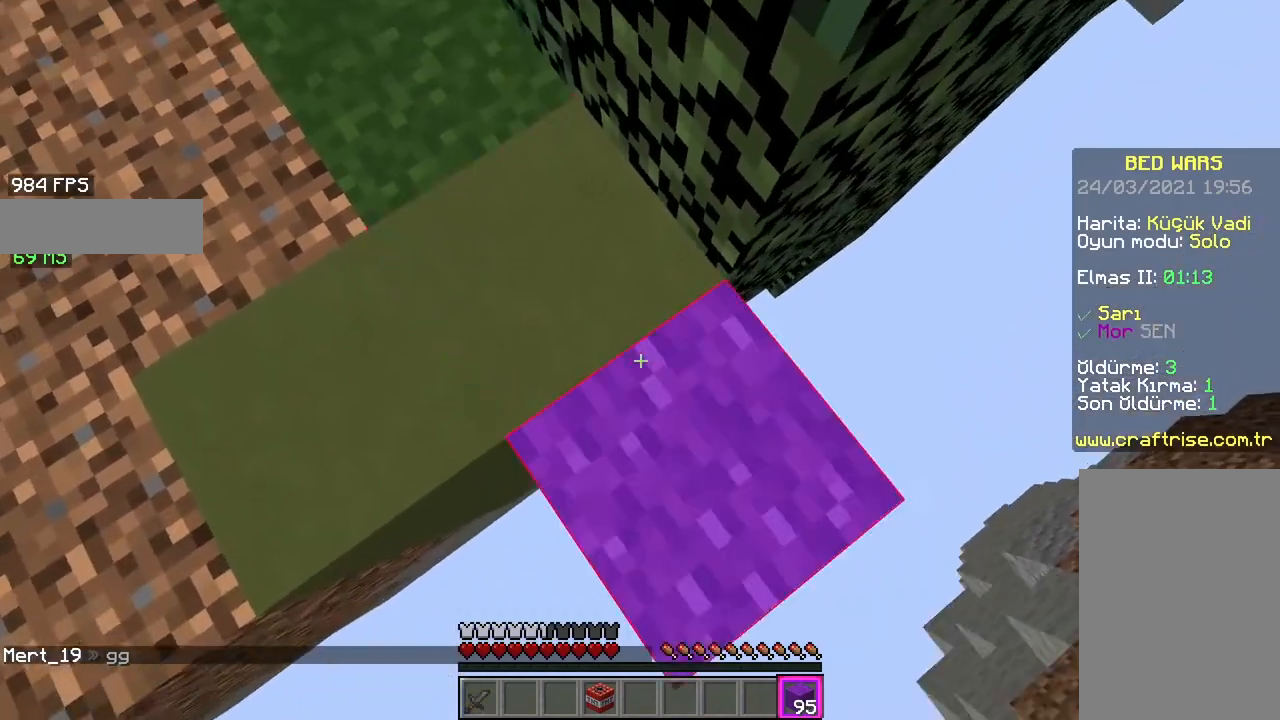
{"keys": ["d", "s"], "mouse": [], "events": [[183, "mouse_right", "up"]]}
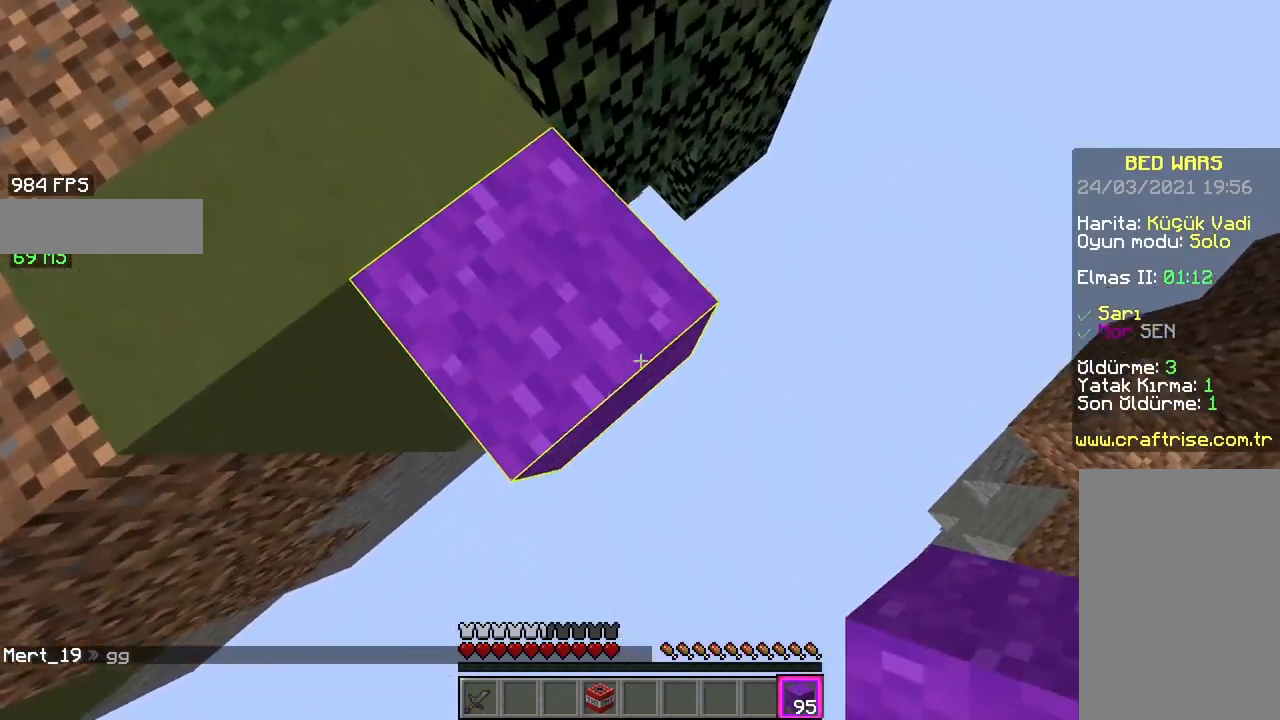
{"keys": ["s"], "mouse": ["left"]}
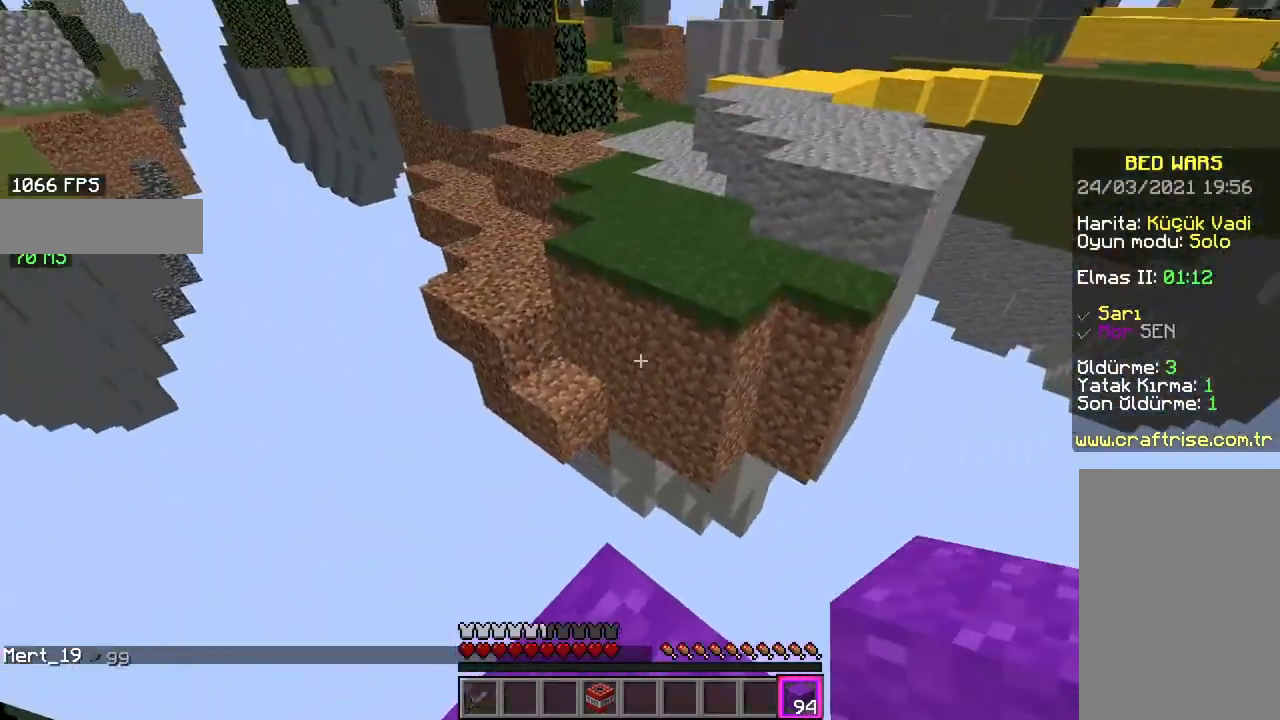
{"keys": ["w"], "mouse": [], "events": [[217, "s", "up"], [250, "w", "down"], [300, "mouse_left", "up"]]}
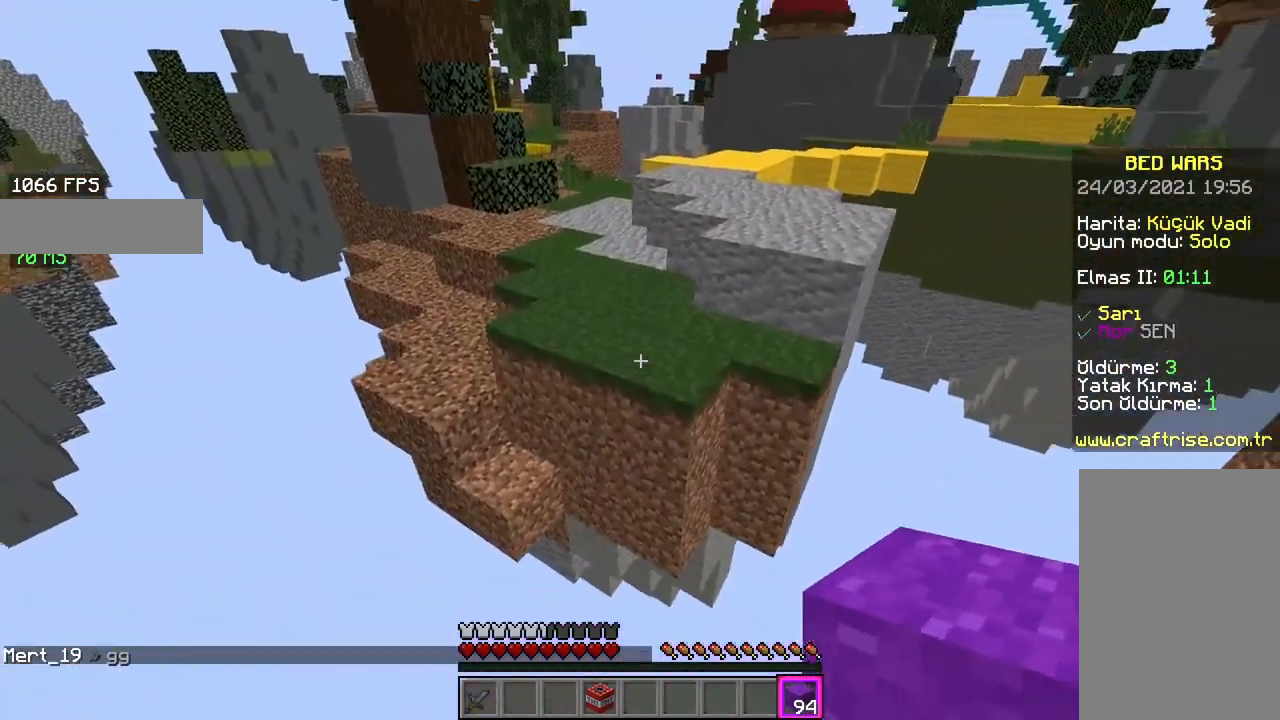
{"keys": ["w"], "mouse": [], "events": [[67, "space", "down"], [317, "space", "up"]]}